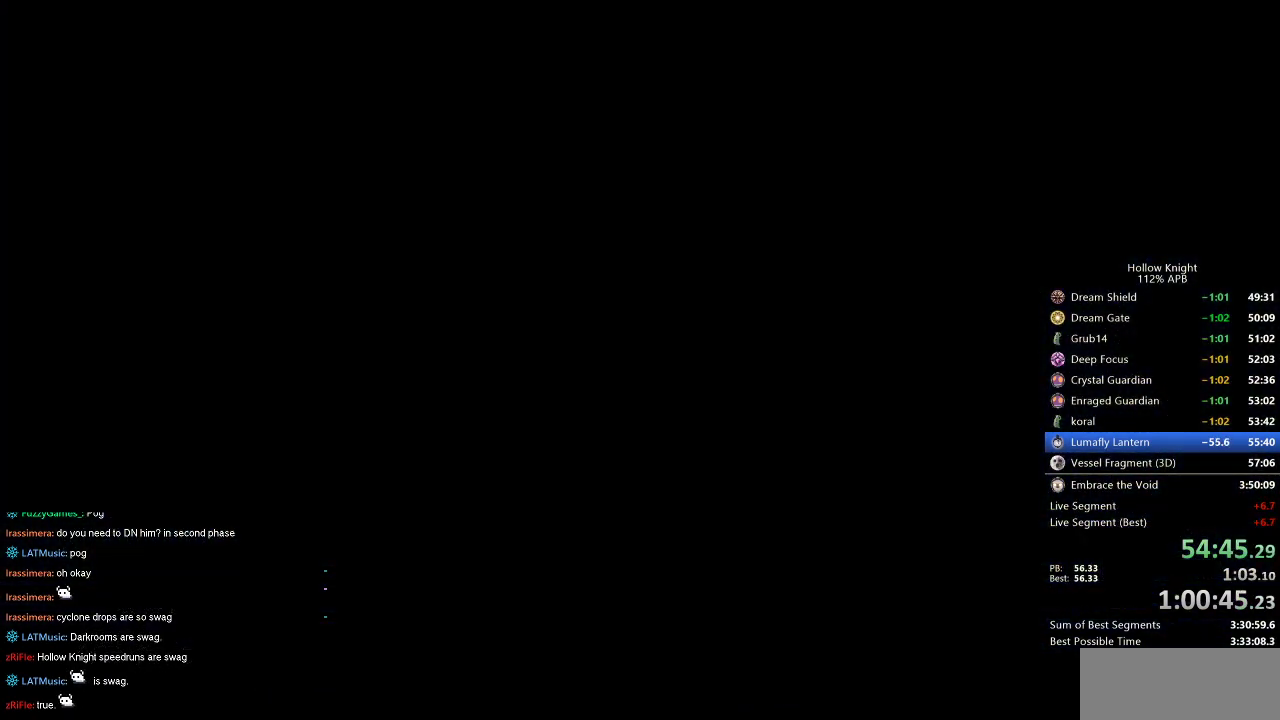
Gameplay with keyboard; each line is a JSON object with the keys held at the frame after it. "events" lists presses ("down") and releases ("up") of "cdash", "dash", "dnail", "down", "heal", "inv", "jump", "left", "nail", "right", "spell" and "up" between this image and that frame as [ms after this image, input, new state], when the widget could be followed in between. No other keys are recorded. Mouse input is not recorded. Key names are as the overlay labels them; some are game actions (e.g. jump) rather than physical keys.
{"keys": ["left"], "events": []}
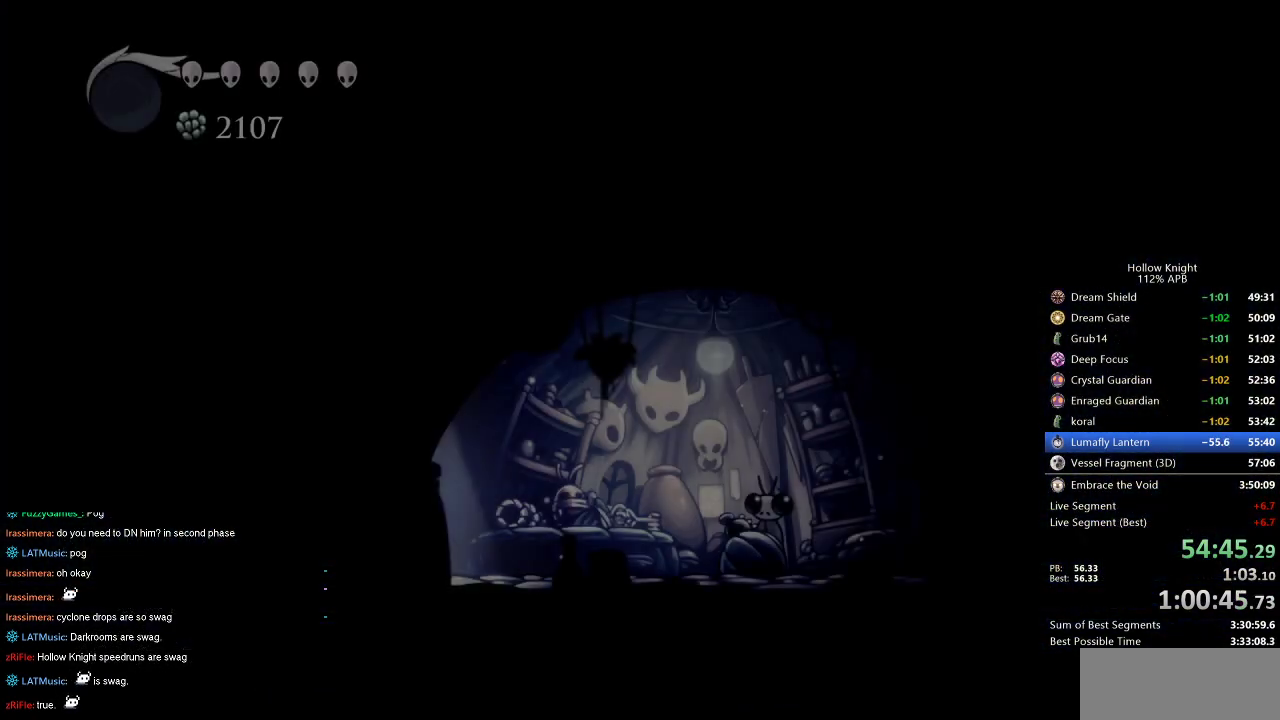
{"keys": ["right"], "events": [[400, "left", "up"], [400, "right", "down"]]}
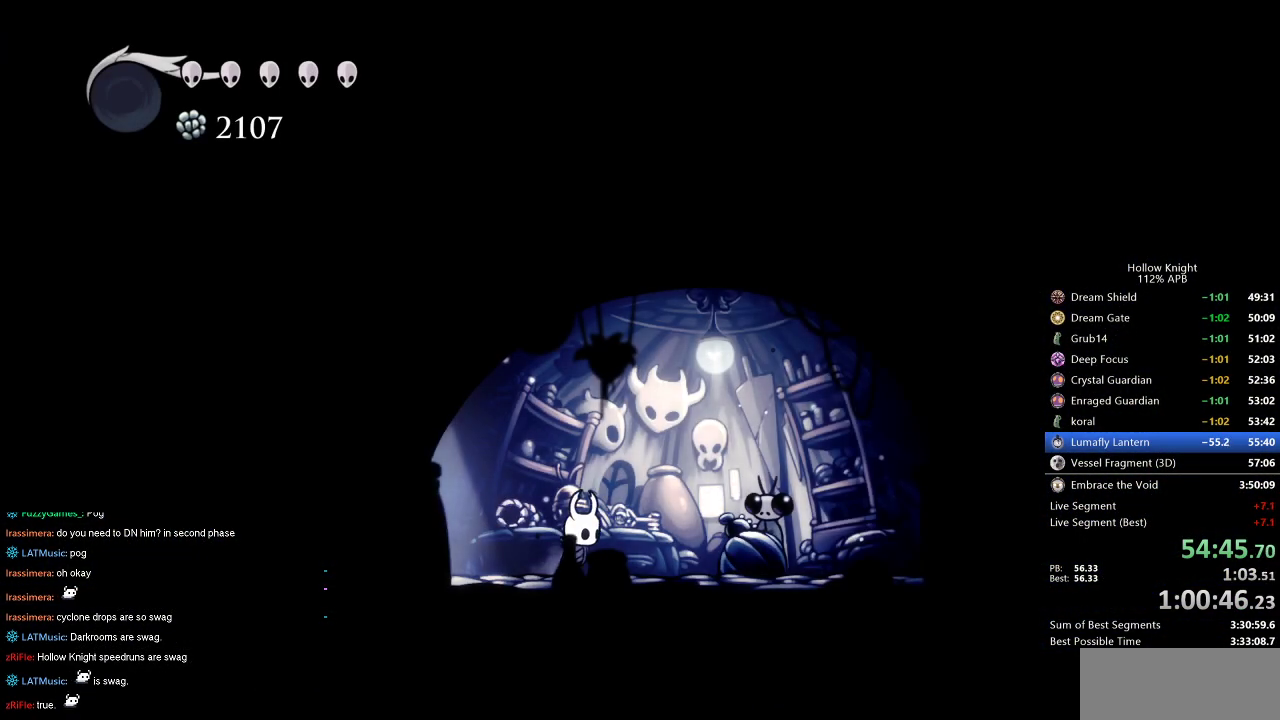
{"keys": [], "events": [[317, "down", "down"], [367, "right", "up"], [417, "down", "up"]]}
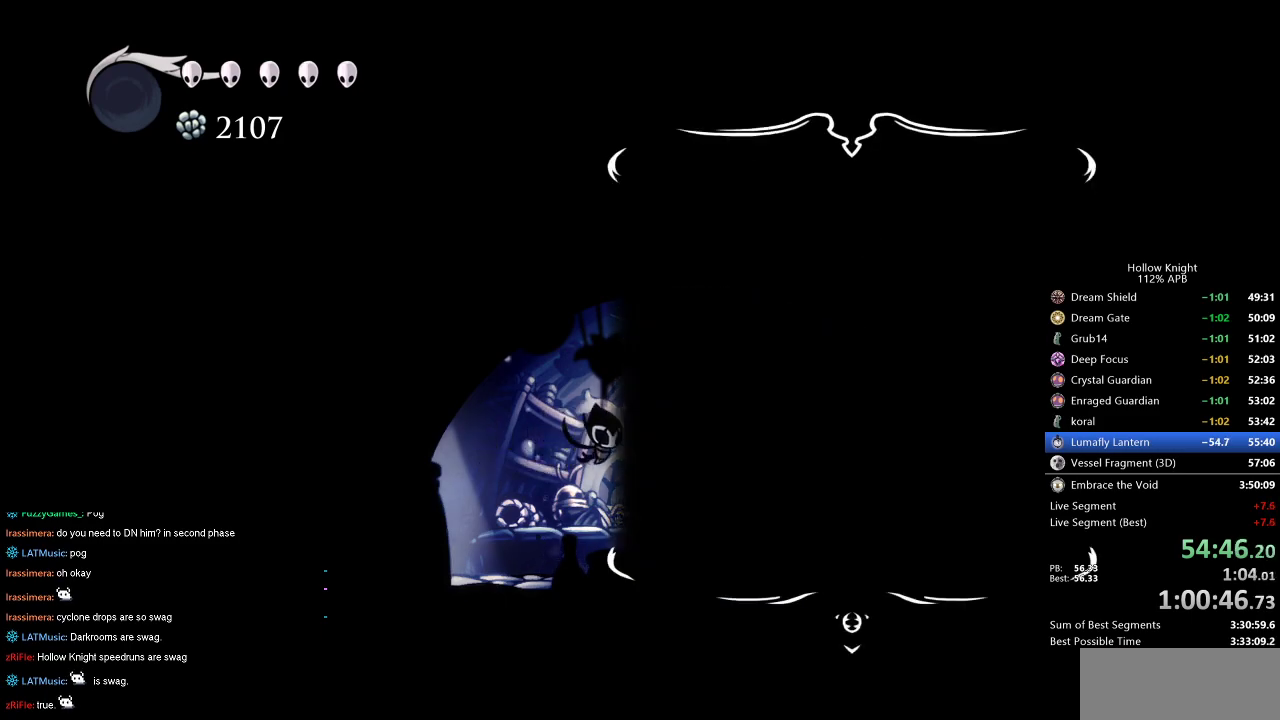
{"keys": [], "events": [[384, "down", "down"], [467, "down", "up"]]}
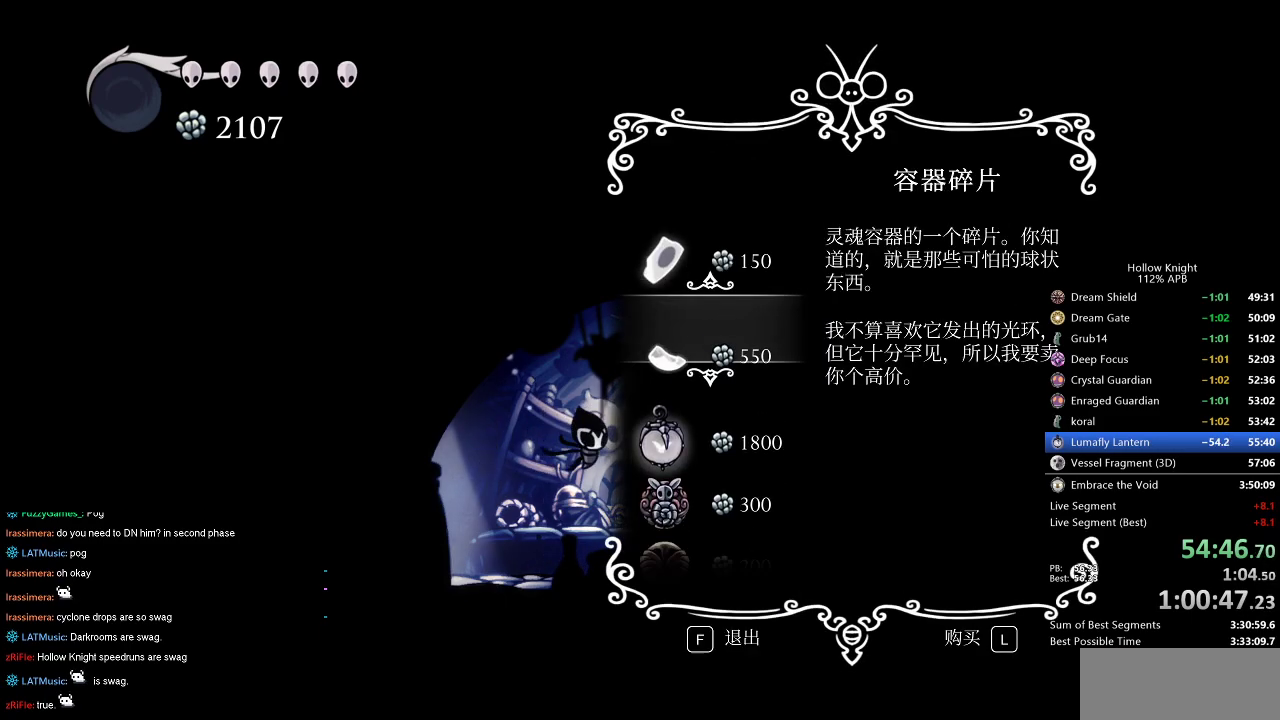
{"keys": [], "events": [[67, "down", "down"], [117, "down", "up"], [350, "jump", "down"], [400, "jump", "up"], [450, "jump", "down"], [484, "jump", "up"]]}
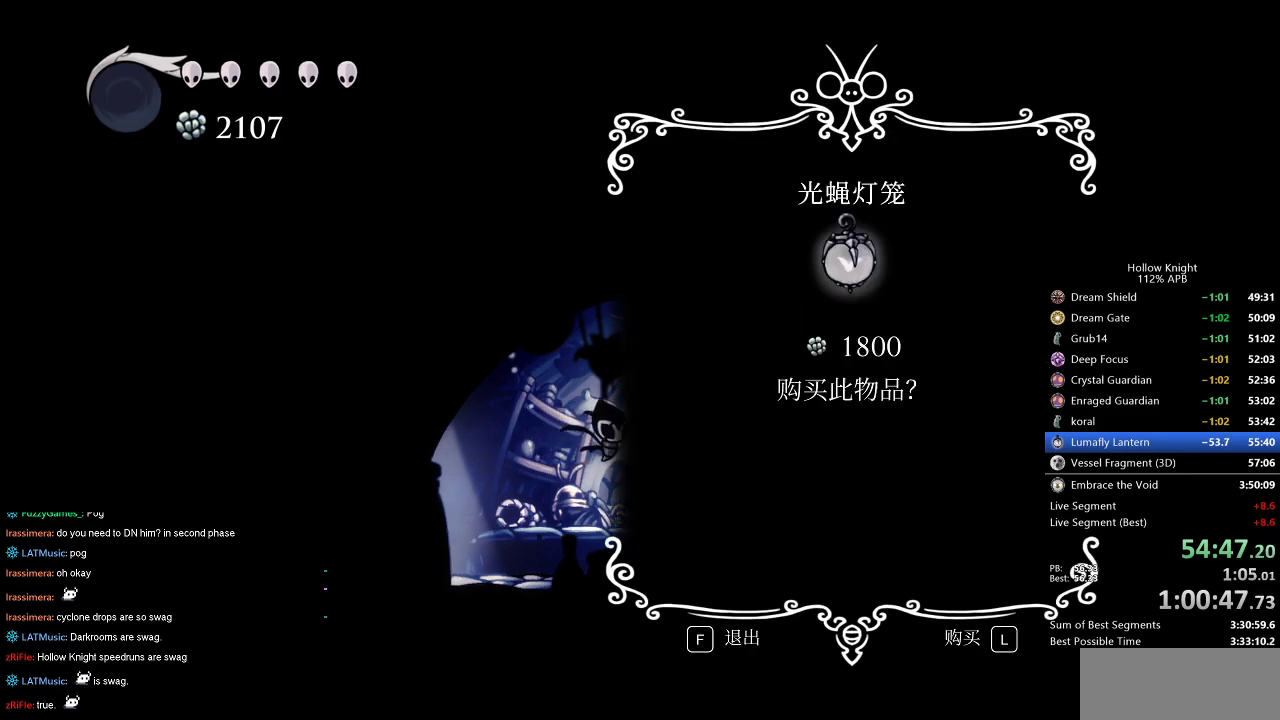
{"keys": ["jump"], "events": [[84, "jump", "down"], [134, "jump", "up"], [167, "jump", "down"], [217, "jump", "up"], [267, "jump", "down"], [334, "jump", "up"], [417, "jump", "down"], [450, "jump", "up"], [500, "jump", "down"]]}
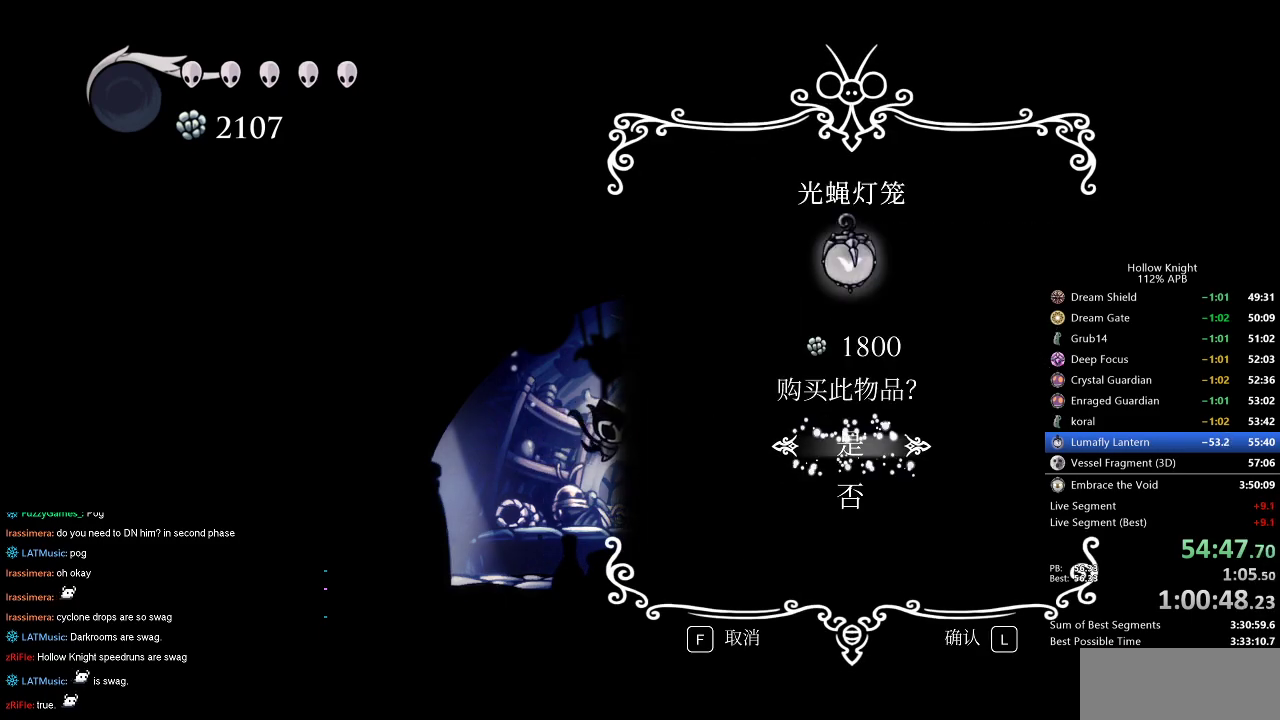
{"keys": ["jump"], "events": [[50, "jump", "up"], [150, "jump", "down"], [184, "jump", "up"], [234, "jump", "down"], [284, "jump", "up"], [367, "jump", "down"], [417, "jump", "up"], [467, "jump", "down"]]}
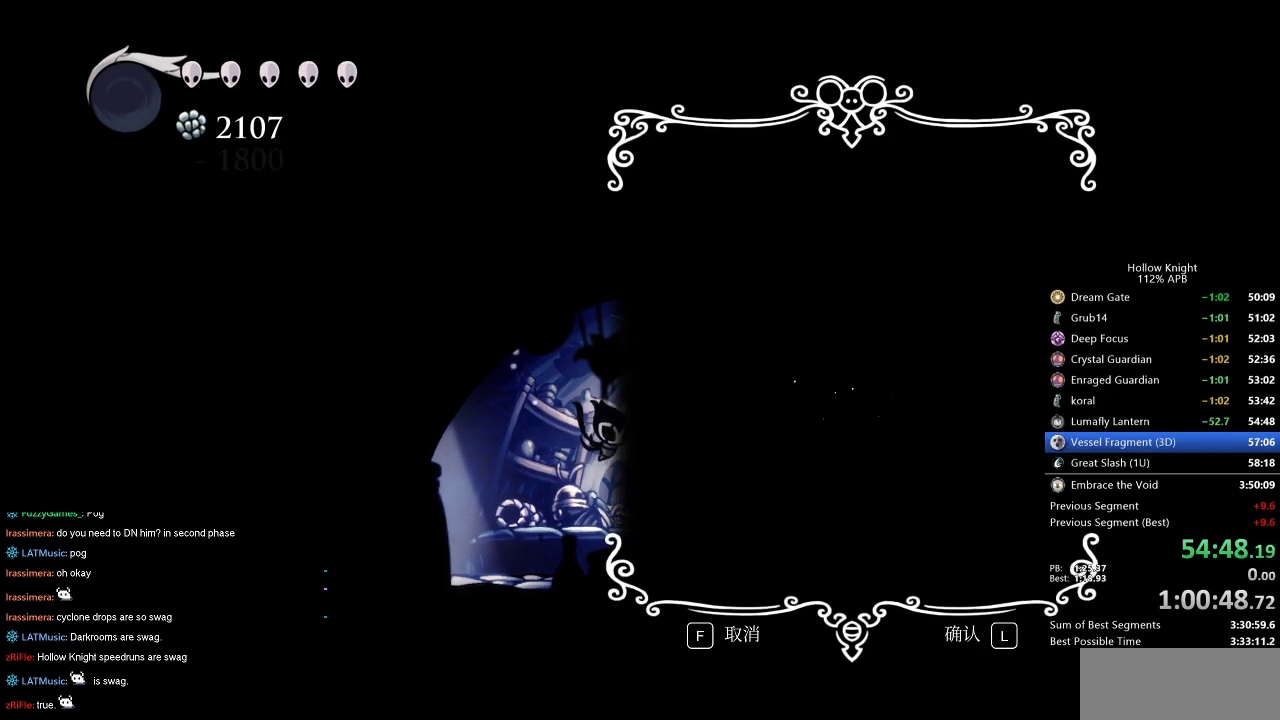
{"keys": [], "events": [[17, "jump", "up"], [200, "jump", "down"], [250, "jump", "up"], [434, "jump", "down"], [484, "jump", "up"]]}
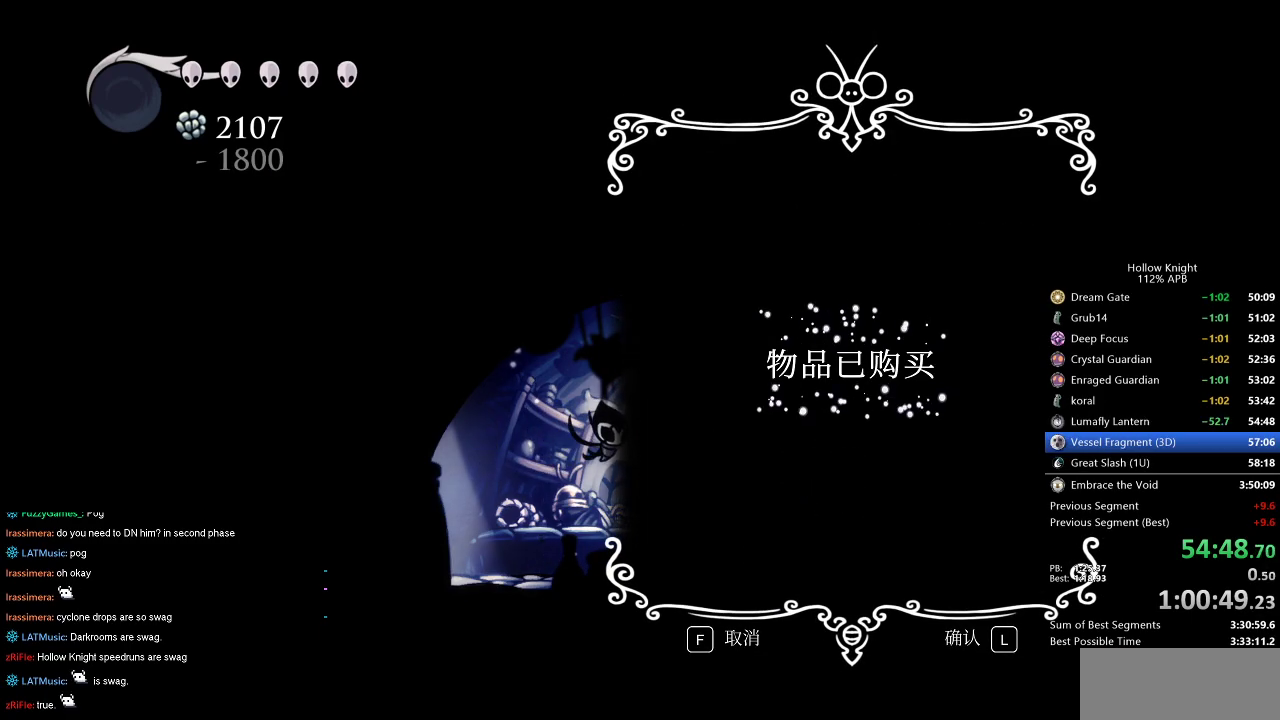
{"keys": [], "events": [[167, "jump", "down"], [217, "jump", "up"]]}
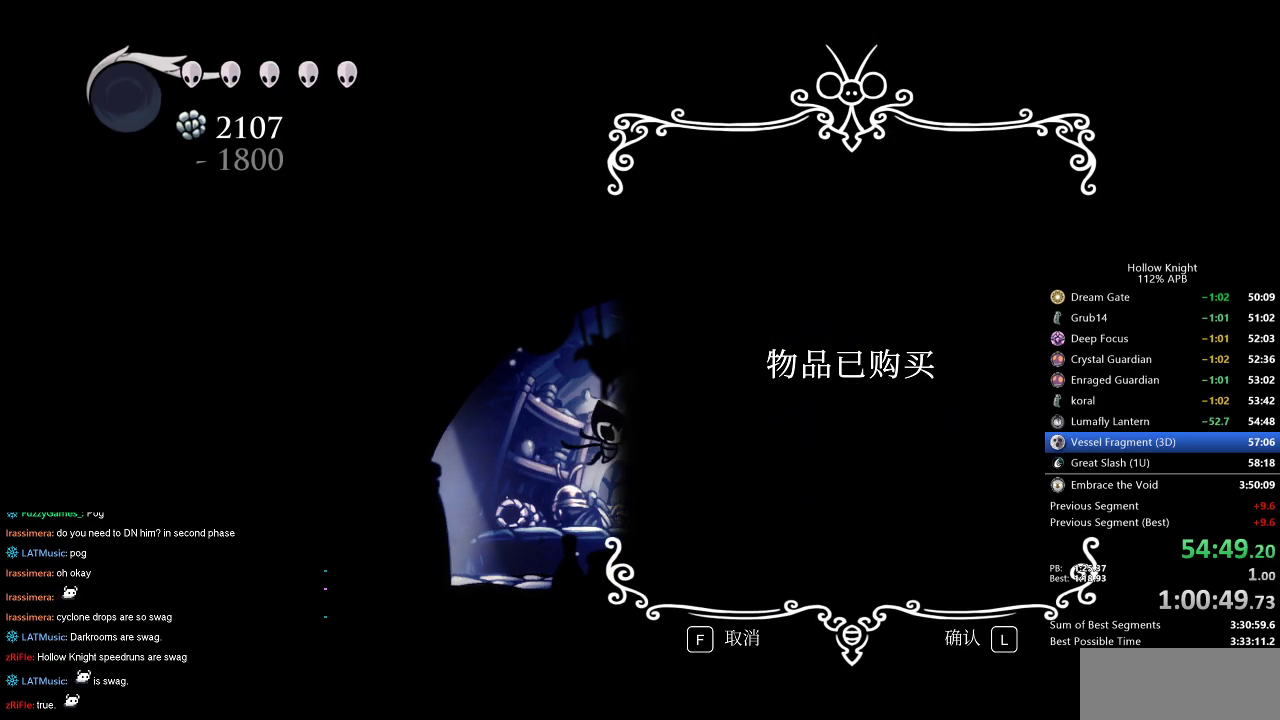
{"keys": [], "events": []}
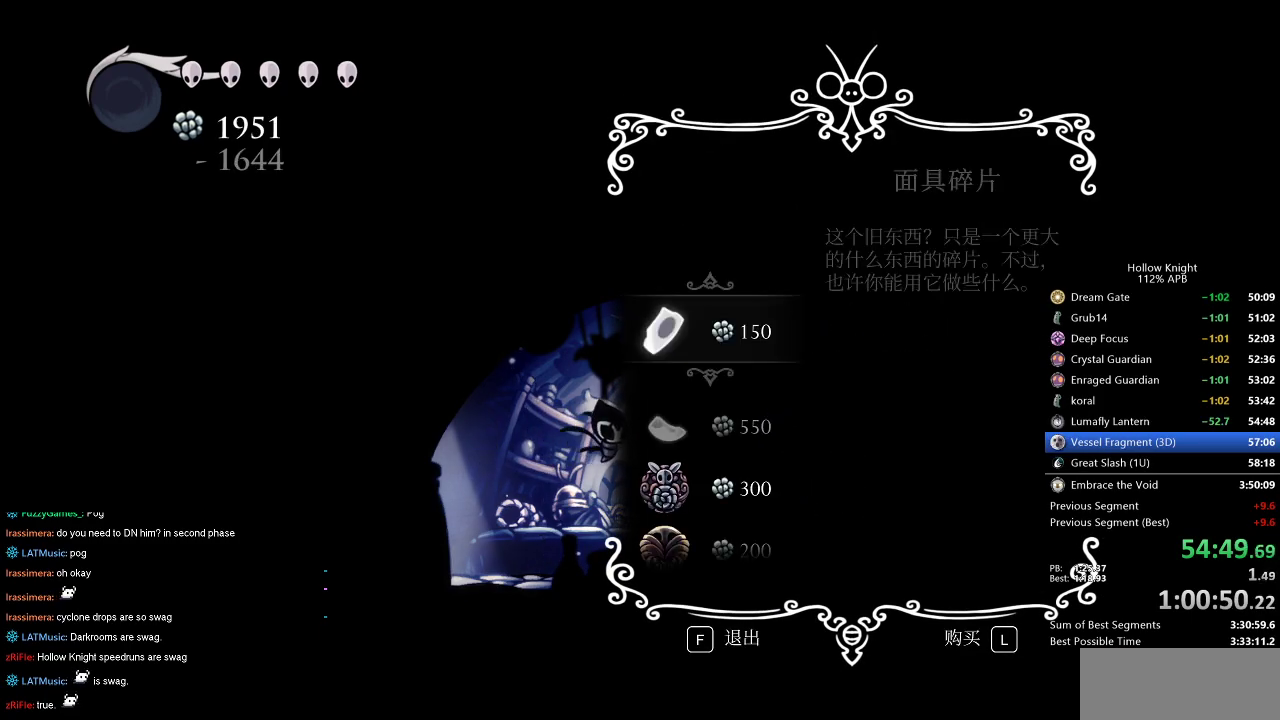
{"keys": [], "events": [[67, "jump", "down"], [117, "jump", "up"], [300, "jump", "down"], [350, "jump", "up"]]}
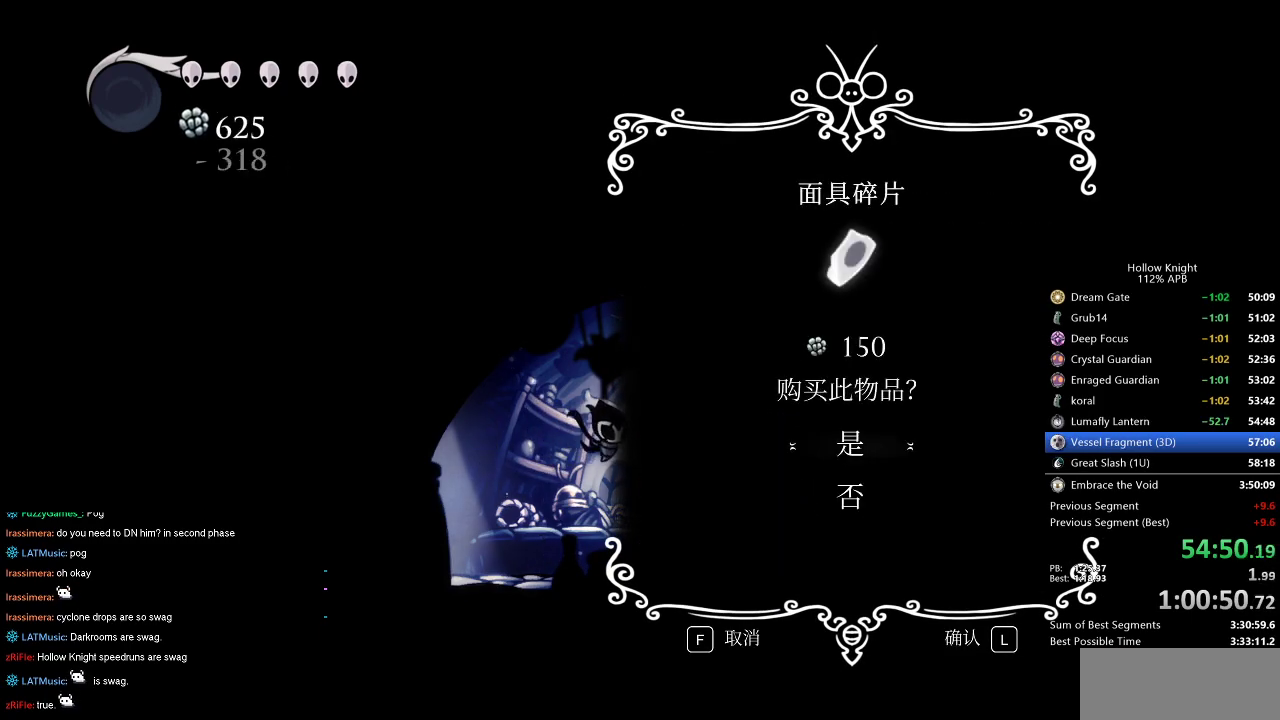
{"keys": [], "events": [[34, "jump", "down"], [84, "jump", "up"], [184, "jump", "down"], [234, "jump", "up"], [267, "jump", "down"], [317, "jump", "up"], [417, "jump", "down"], [467, "jump", "up"]]}
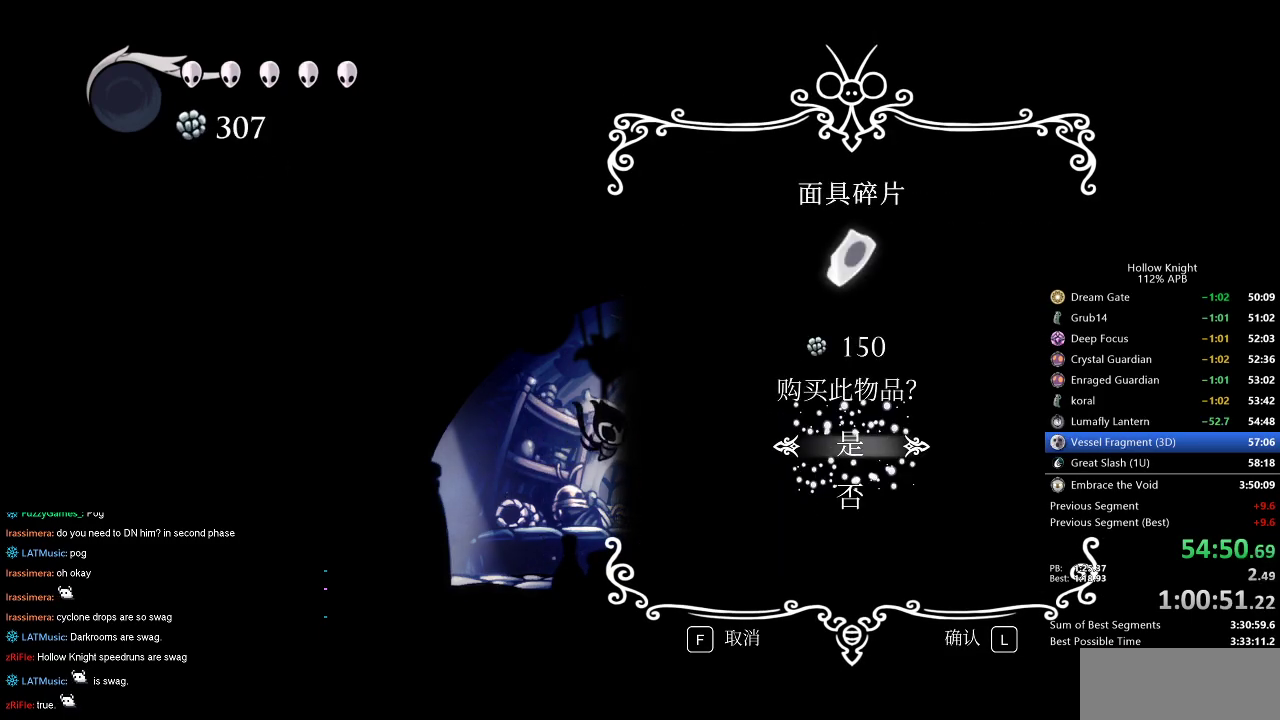
{"keys": [], "events": [[17, "jump", "down"], [50, "jump", "up"]]}
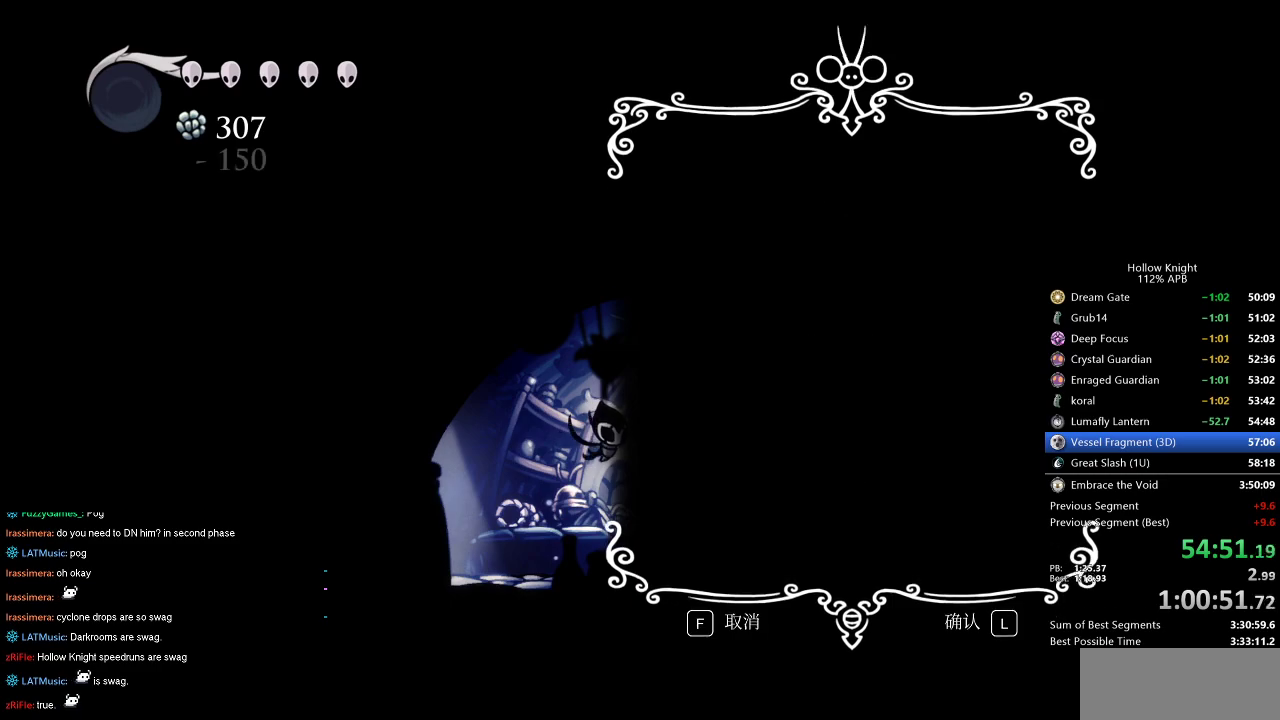
{"keys": [], "events": []}
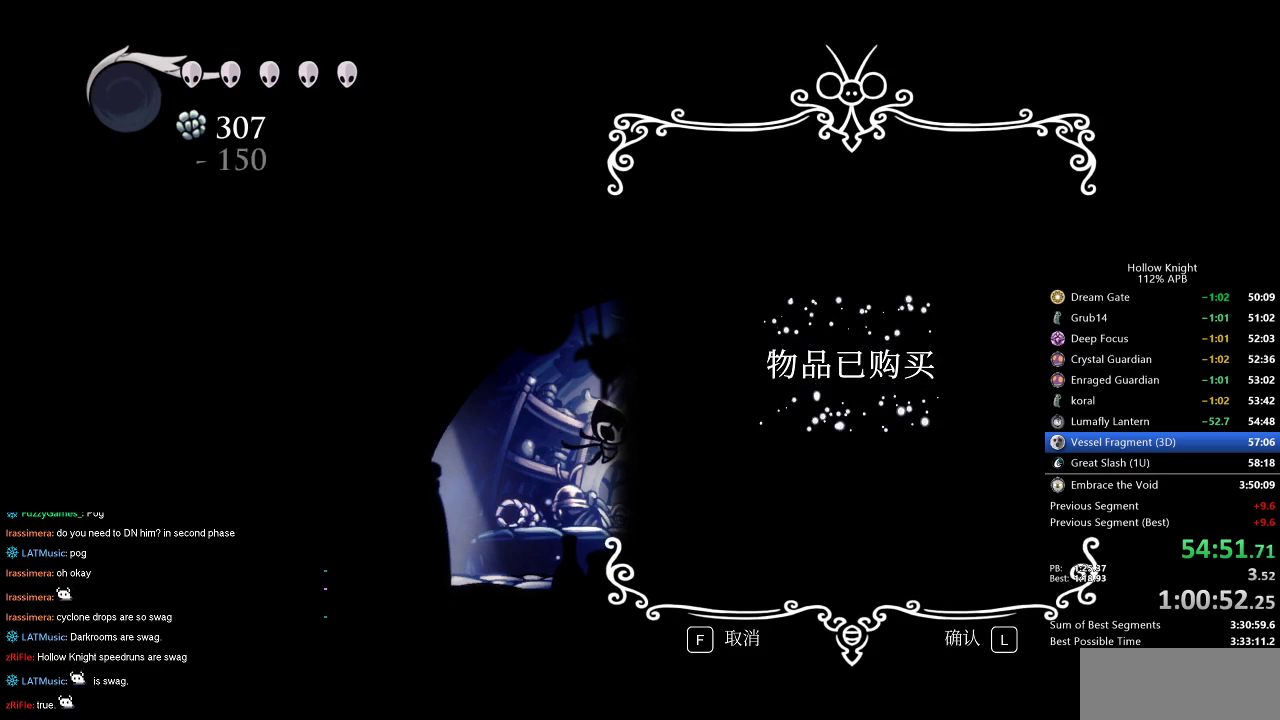
{"keys": [], "events": []}
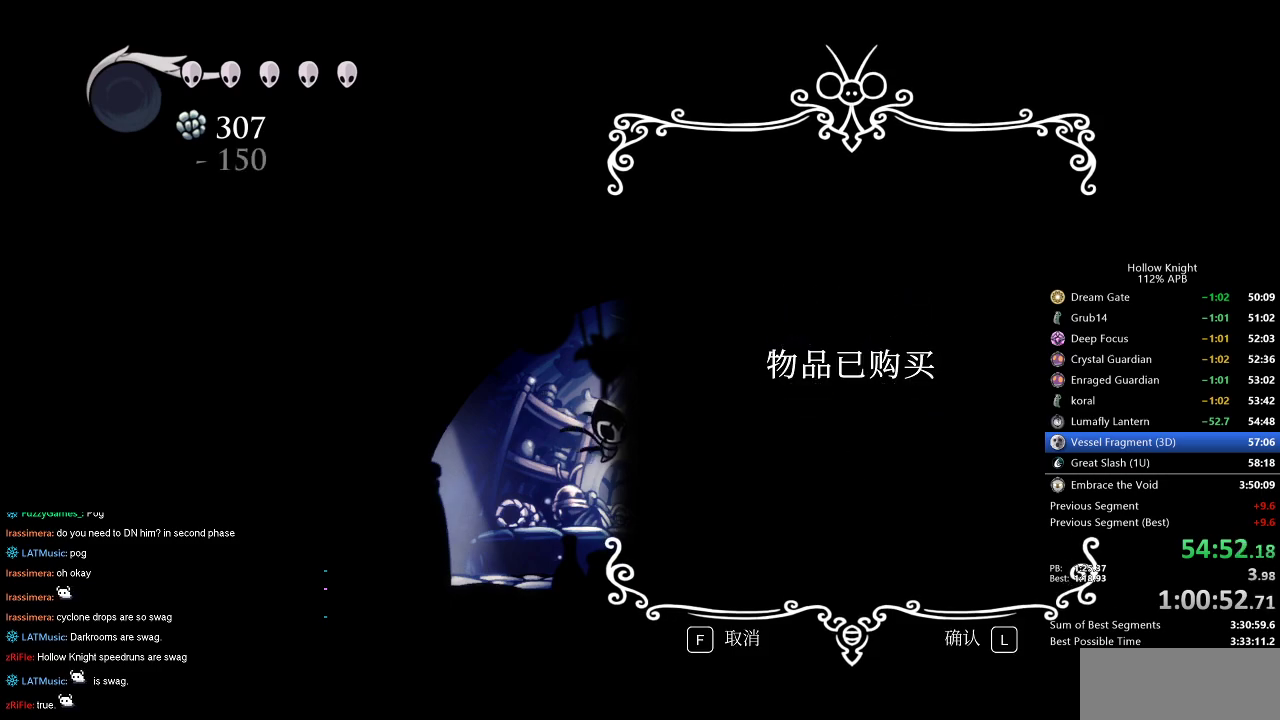
{"keys": [], "events": []}
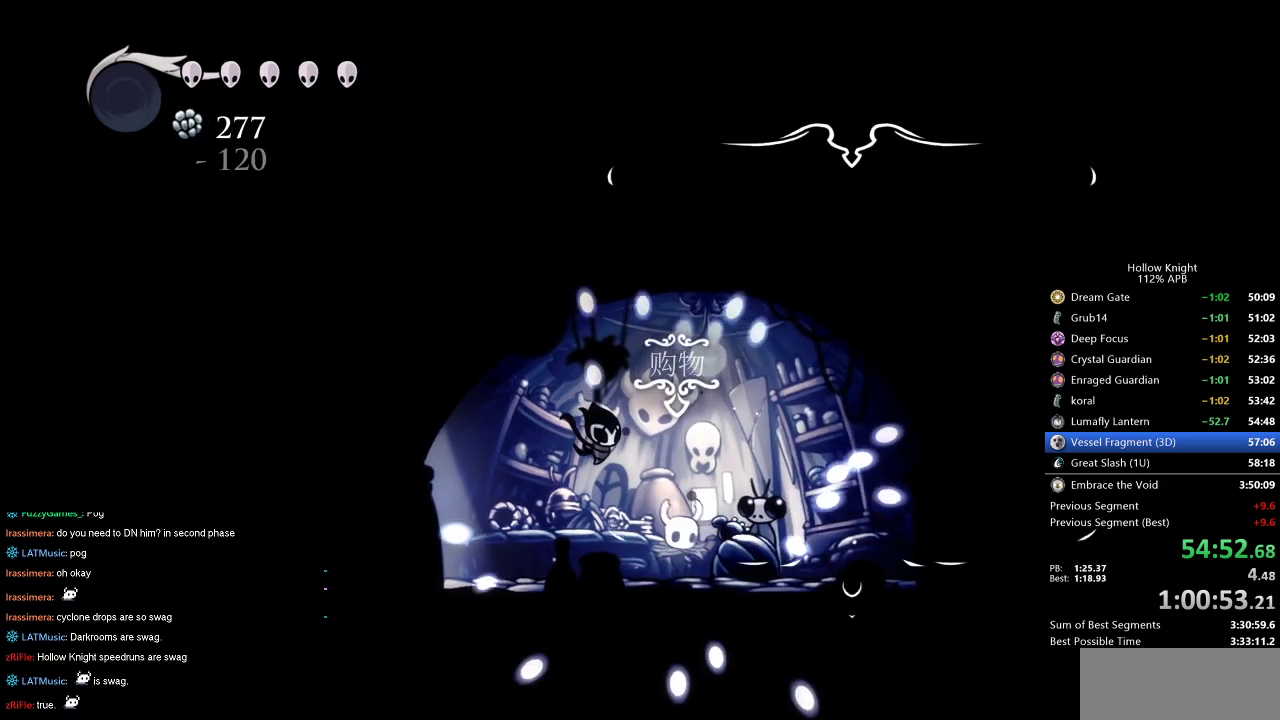
{"keys": [], "events": []}
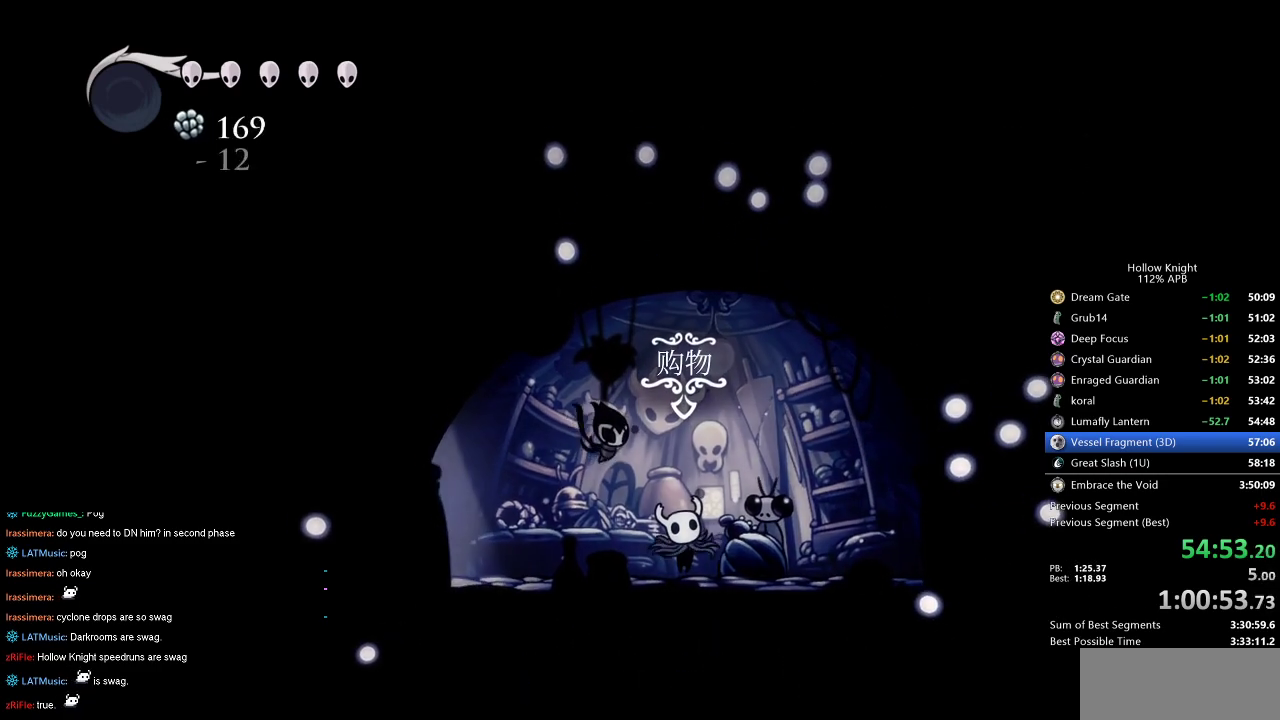
{"keys": [], "events": []}
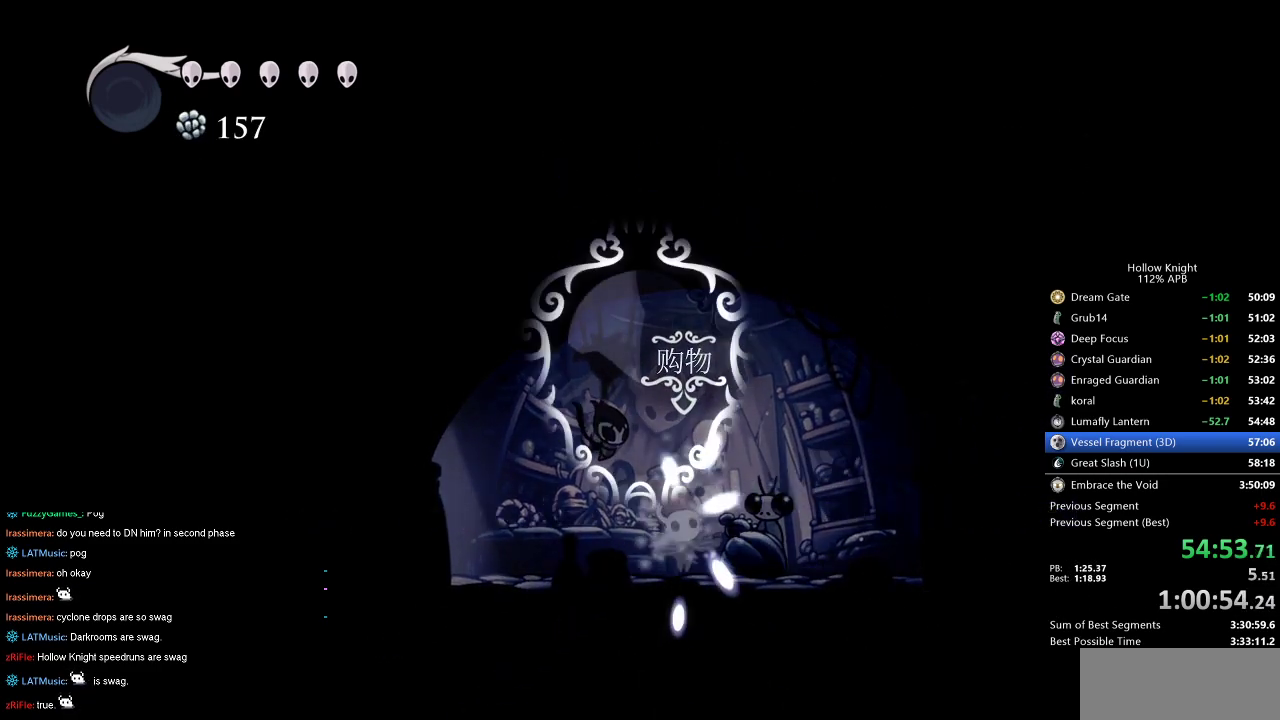
{"keys": ["left"], "events": [[50, "left", "down"], [150, "left", "up"], [250, "left", "down"], [334, "left", "up"], [434, "left", "down"]]}
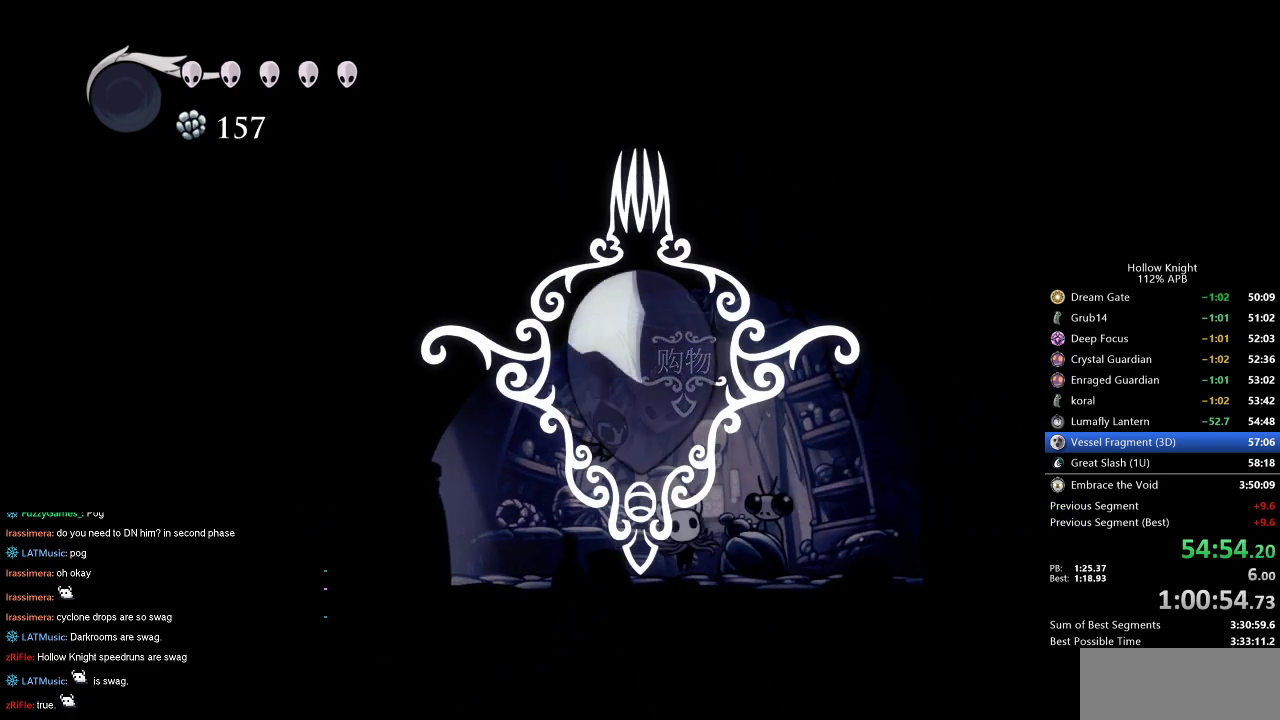
{"keys": ["dash", "left"], "events": [[17, "dash", "down"], [67, "dash", "up"], [167, "dash", "down"], [217, "dash", "up"], [300, "dash", "down"], [350, "dash", "up"], [400, "dash", "down"], [450, "dash", "up"], [500, "dash", "down"]]}
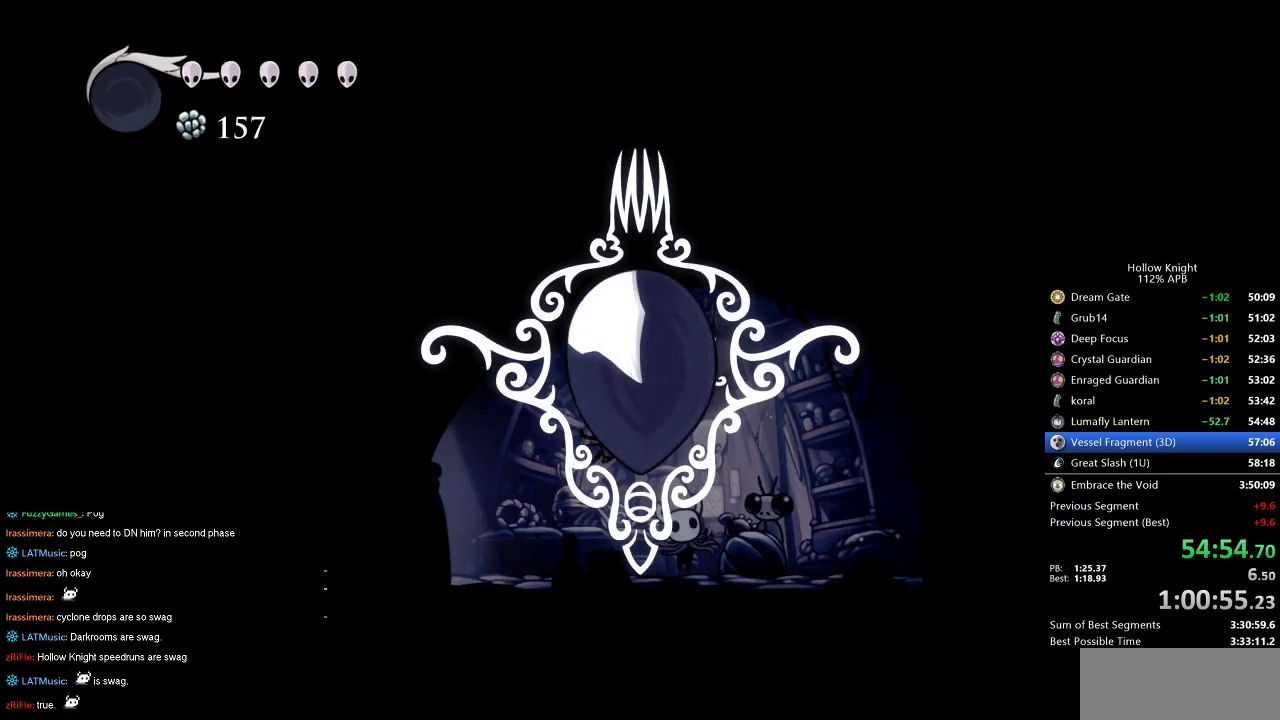
{"keys": ["left"], "events": [[34, "dash", "up"], [134, "dash", "down"], [167, "dash", "up"], [267, "dash", "down"], [317, "dash", "up"], [367, "dash", "down"], [417, "dash", "up"], [450, "dash", "down"], [500, "dash", "up"]]}
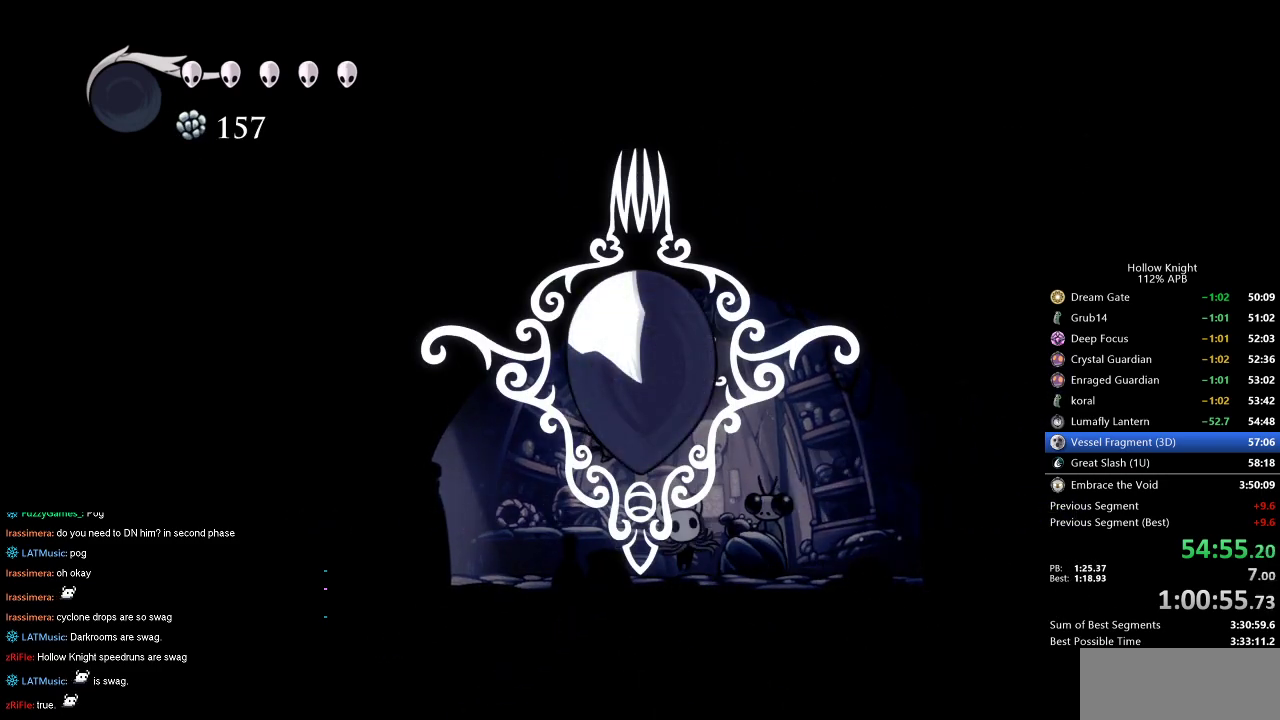
{"keys": ["left"], "events": [[100, "dash", "down"], [150, "dash", "up"], [200, "dash", "down"], [250, "dash", "up"], [334, "dash", "down"], [384, "dash", "up"], [434, "dash", "down"], [484, "dash", "up"]]}
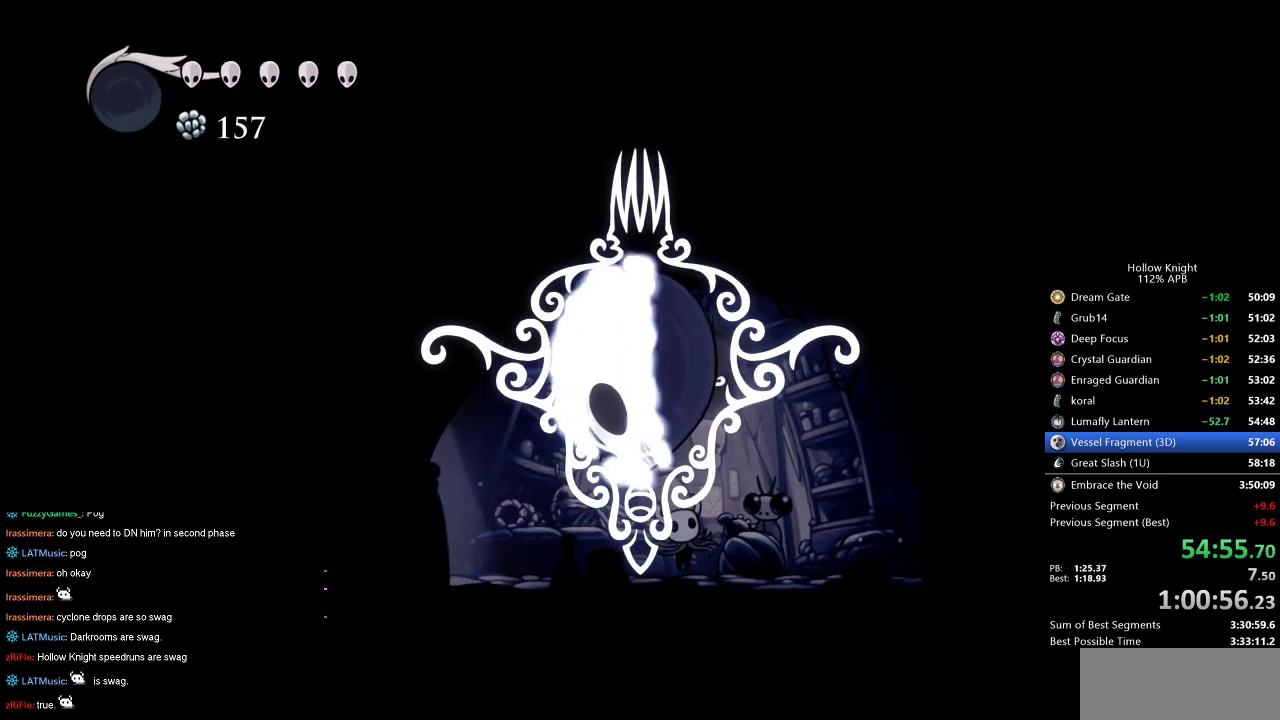
{"keys": ["left"], "events": [[67, "dash", "down"], [117, "dash", "up"], [167, "dash", "down"], [217, "dash", "up"], [300, "dash", "down"], [350, "dash", "up"], [400, "dash", "down"], [500, "dash", "up"]]}
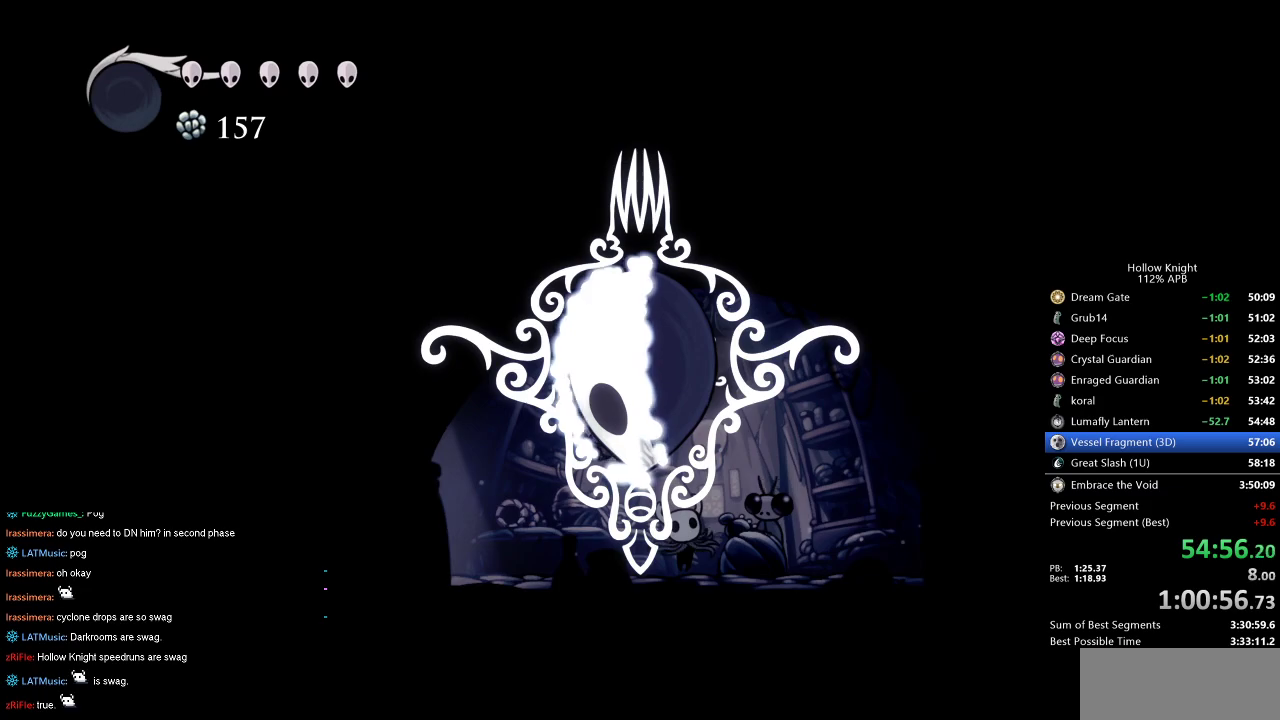
{"keys": ["dash", "left"], "events": [[34, "dash", "down"], [84, "dash", "up"], [184, "dash", "down"], [217, "dash", "up"], [267, "dash", "down"], [317, "dash", "up"], [367, "dash", "down"], [467, "dash", "up"], [500, "dash", "down"]]}
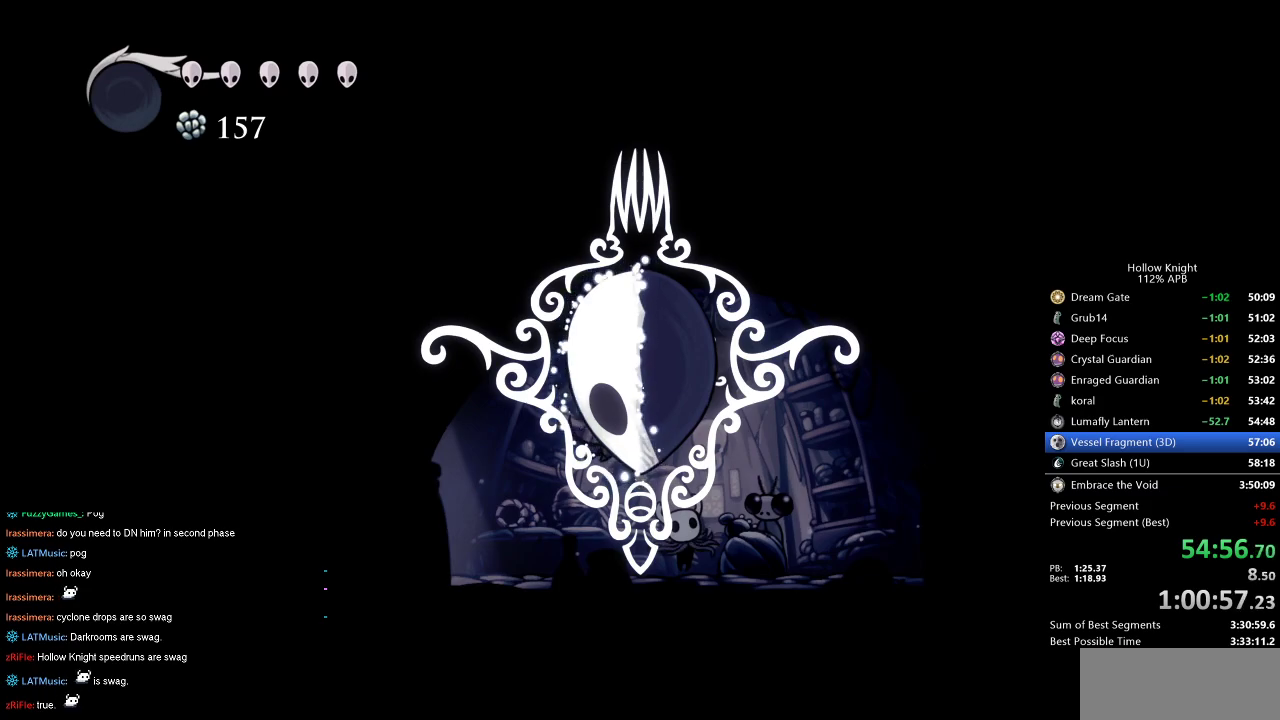
{"keys": ["dash", "left"], "events": [[50, "dash", "up"], [150, "dash", "down"], [200, "dash", "up"], [234, "dash", "down"], [334, "dash", "up"], [384, "dash", "down"], [434, "dash", "up"], [467, "dash", "down"]]}
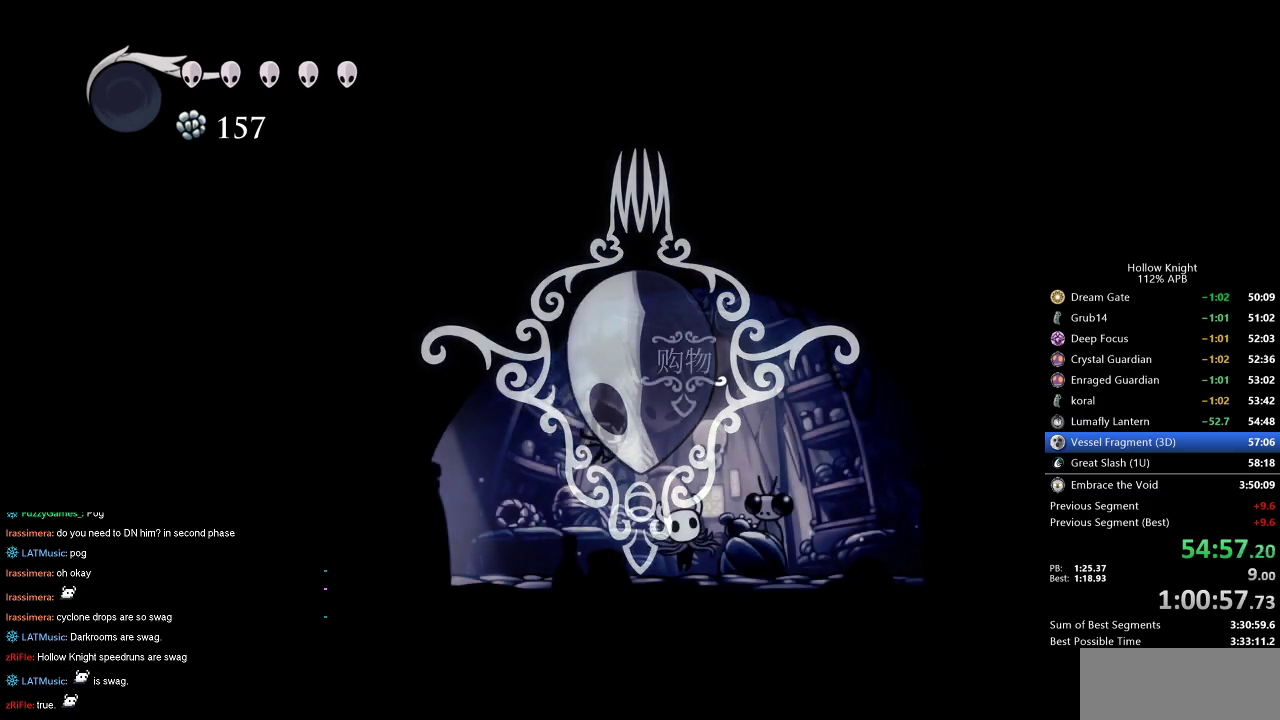
{"keys": ["dash", "left"], "events": [[67, "dash", "up"], [117, "dash", "down"], [167, "dash", "up"], [200, "dash", "down"], [300, "dash", "up"], [350, "dash", "down"], [400, "dash", "up"], [484, "dash", "down"]]}
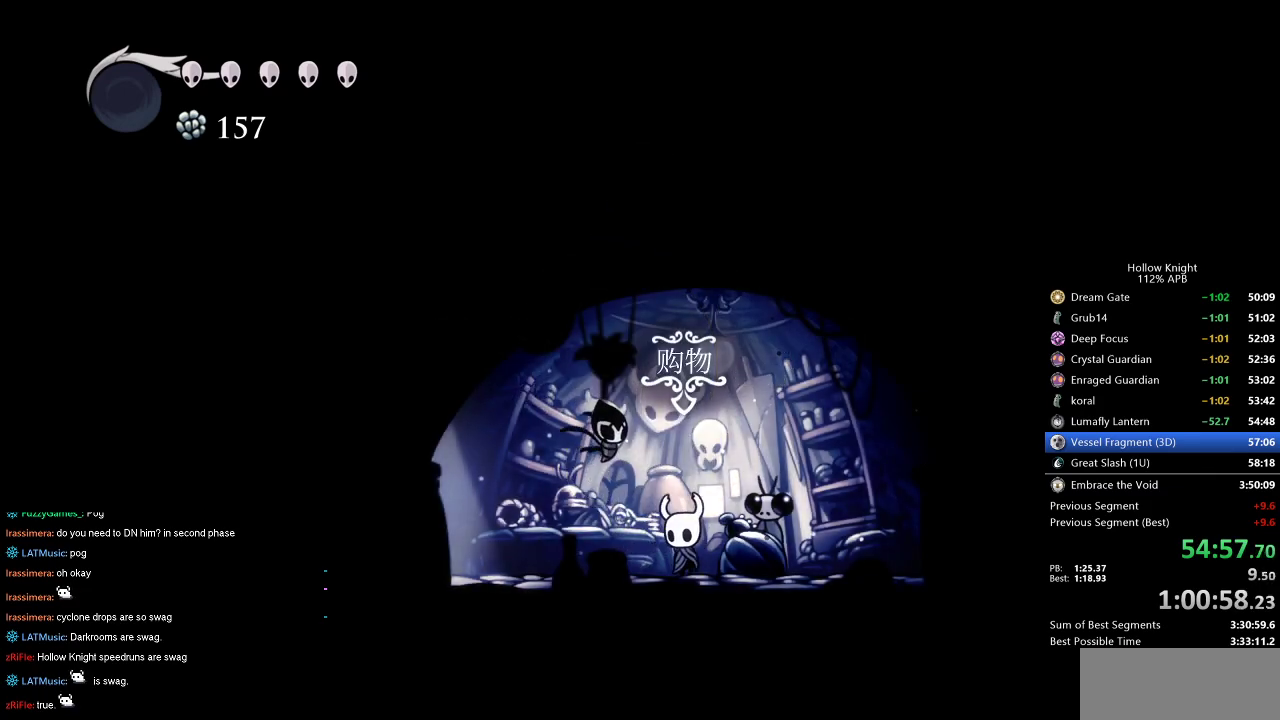
{"keys": ["left"], "events": [[34, "dash", "up"], [84, "dash", "down"], [167, "dash", "up"], [217, "dash", "down"], [267, "dash", "up"], [367, "dash", "down"], [450, "dash", "up"]]}
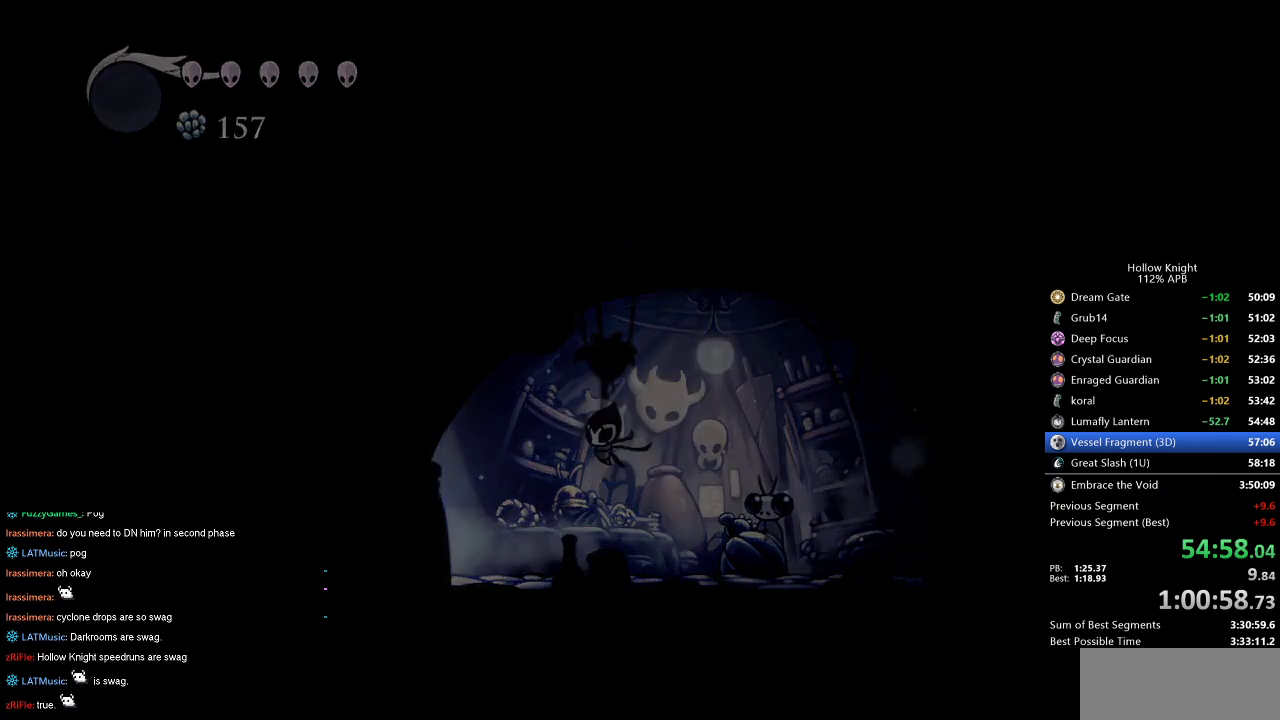
{"keys": ["right"], "events": [[50, "left", "up"], [50, "right", "down"]]}
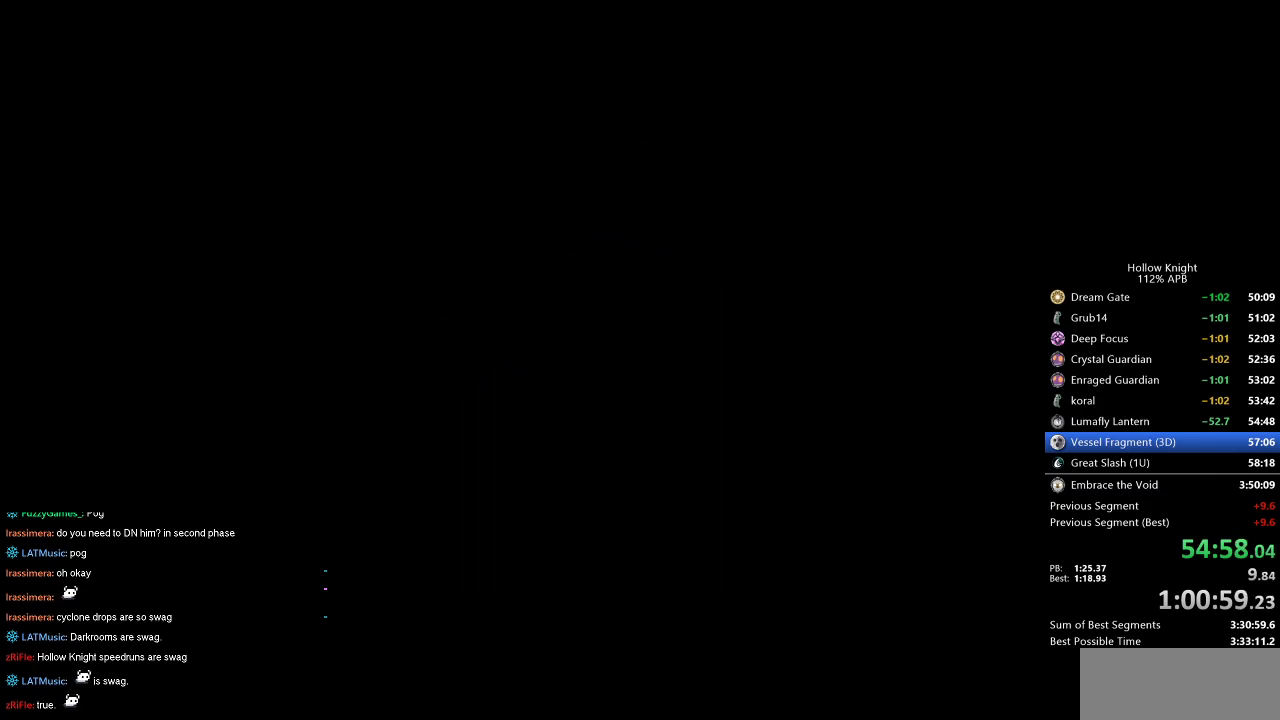
{"keys": ["right"], "events": []}
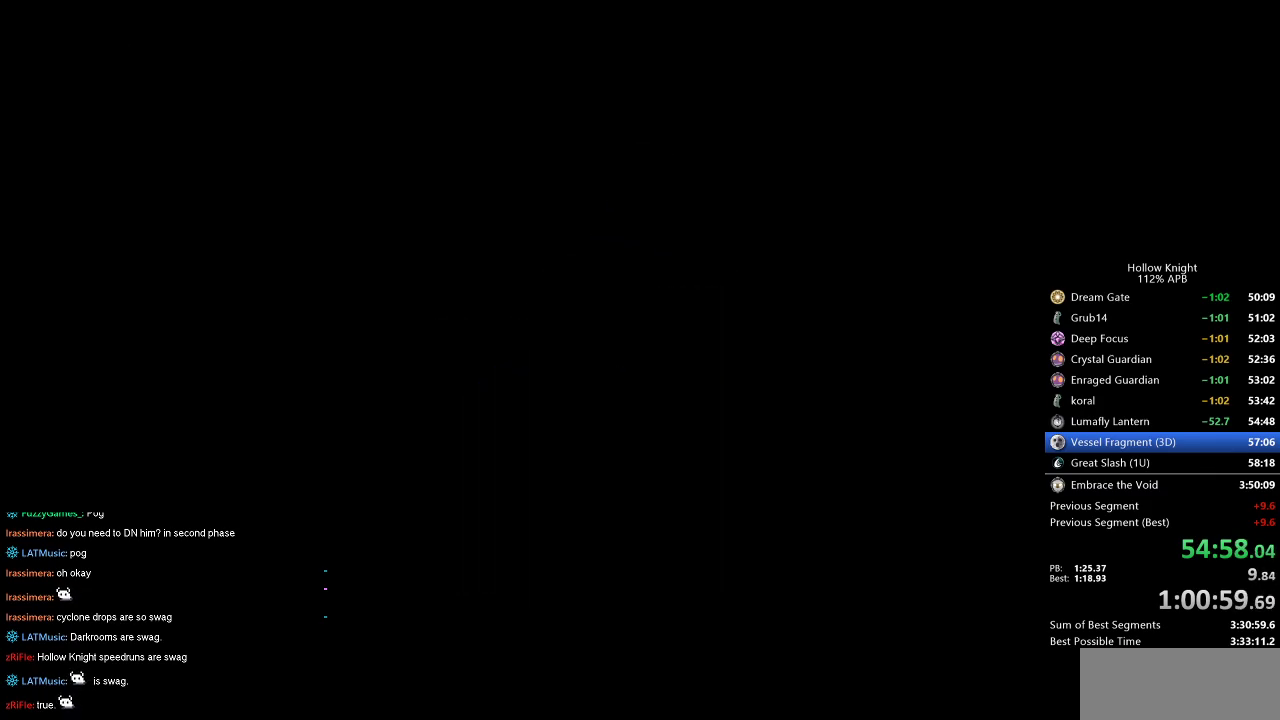
{"keys": ["right"], "events": []}